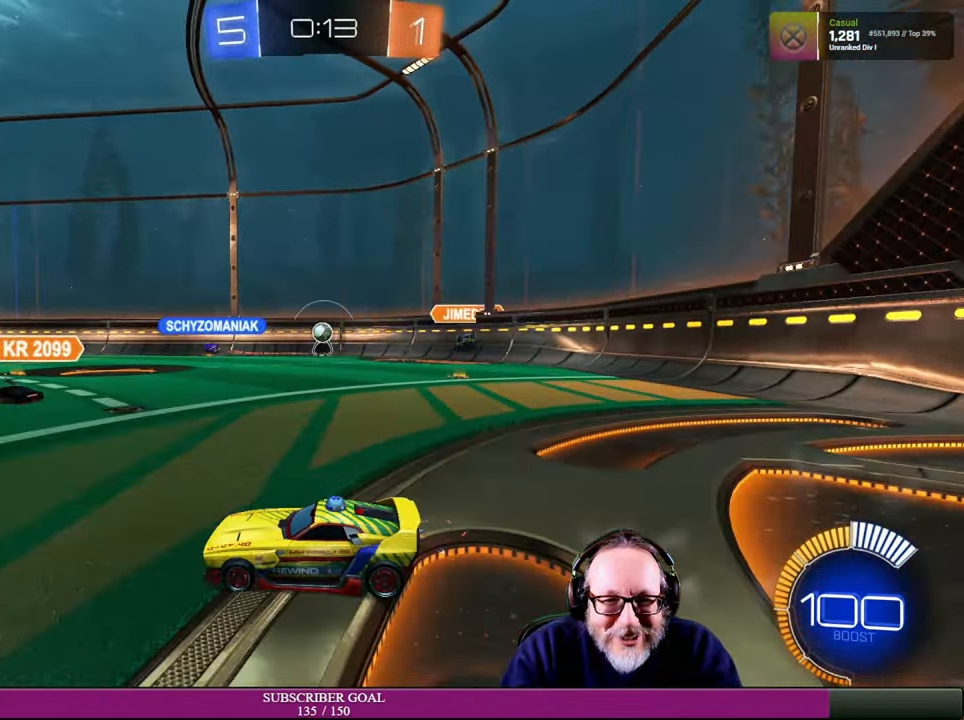
Gameplay with a controller (PlayStation layout); each line is a JSON object with the inputs held at the frame after it. "events" lists button and stick changes between this image and that frame as [ms after this image, input, new state], when the widget could be followed in between. Not read: R3.
{"buttons": ["R2"], "left_stick": "up", "right_stick": "center", "events": [[16, "left_stick", "up-left"], [83, "R1", "down"], [116, "CROSS", "down"], [150, "L1", "down"], [183, "CROSS", "up"], [200, "R1", "up"], [200, "left_stick", "up"], [316, "R1", "down"], [333, "CROSS", "down"], [400, "CROSS", "up"], [416, "L1", "up"], [466, "R1", "up"]]}
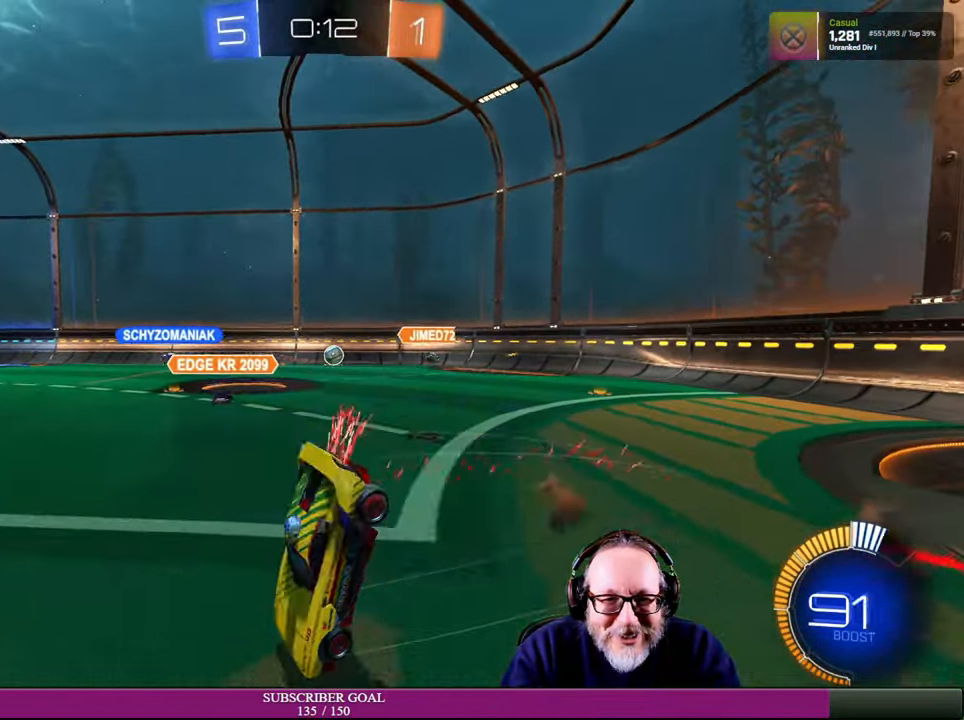
{"buttons": [], "left_stick": "center", "right_stick": "center", "events": [[16, "left_stick", "center"], [116, "R2", "up"]]}
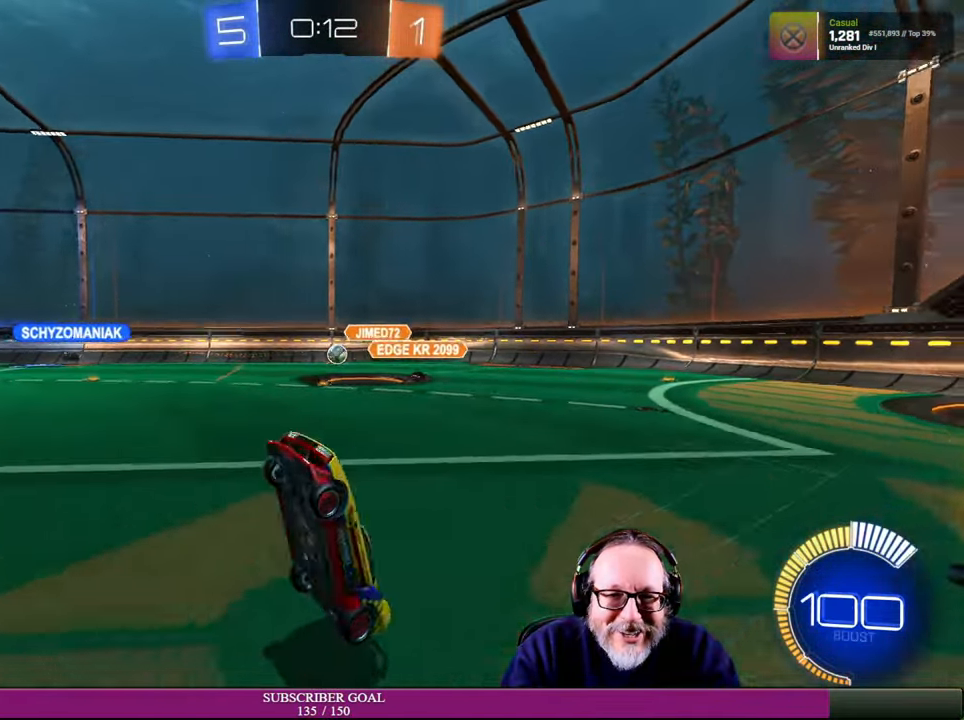
{"buttons": [], "left_stick": "right", "right_stick": "center", "events": [[450, "left_stick", "right"]]}
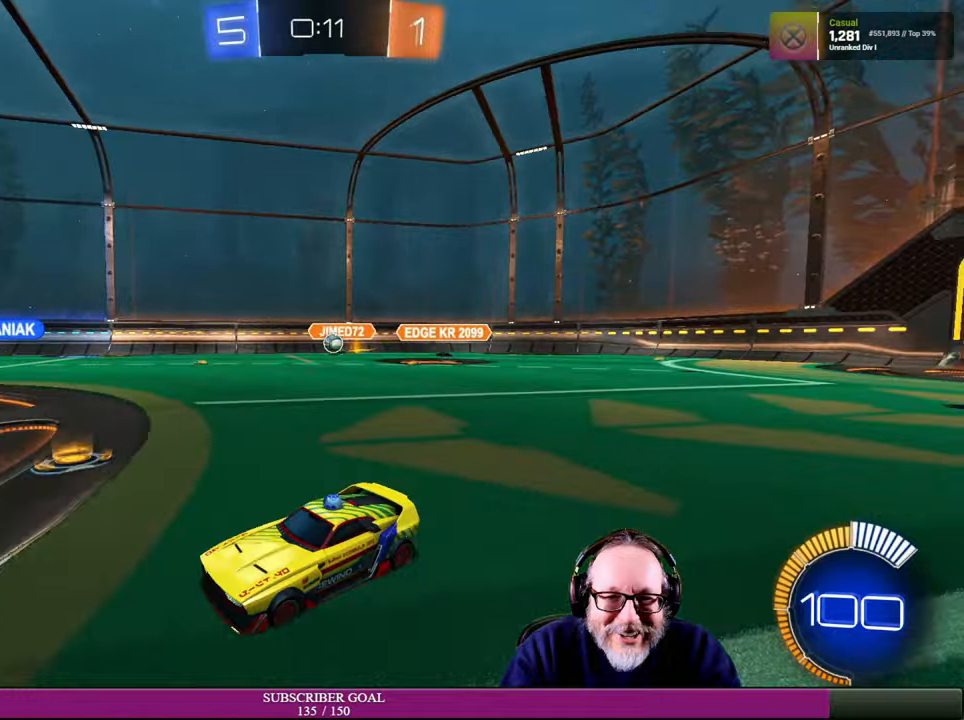
{"buttons": ["R2"], "left_stick": "right", "right_stick": "center", "events": [[50, "R2", "down"], [100, "R2", "up"], [400, "R2", "down"]]}
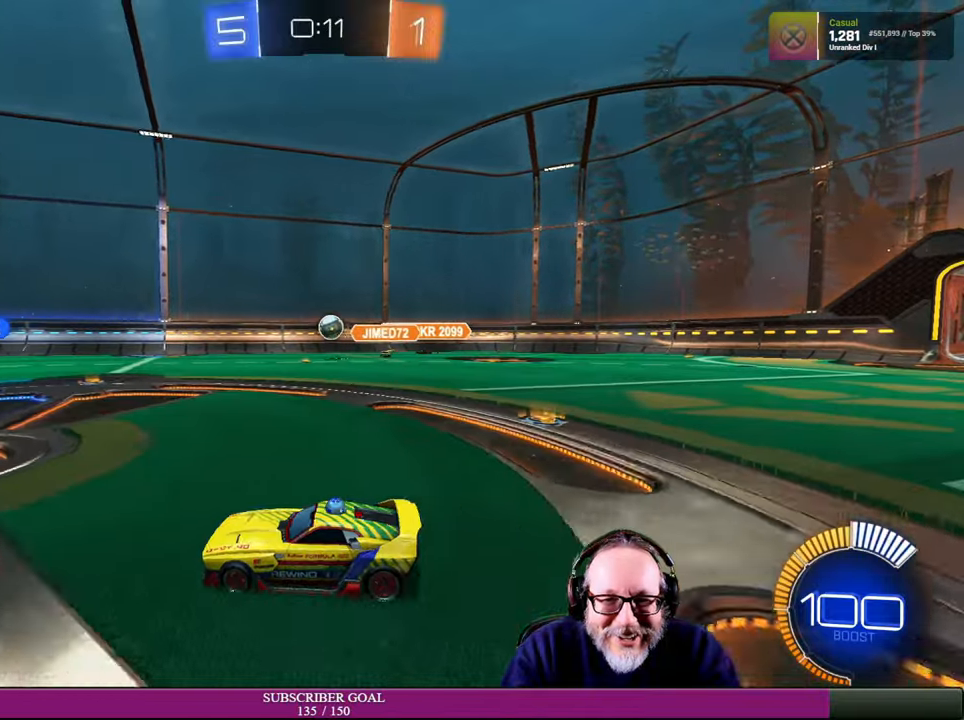
{"buttons": ["R2"], "left_stick": "center", "right_stick": "center", "events": [[367, "left_stick", "center"]]}
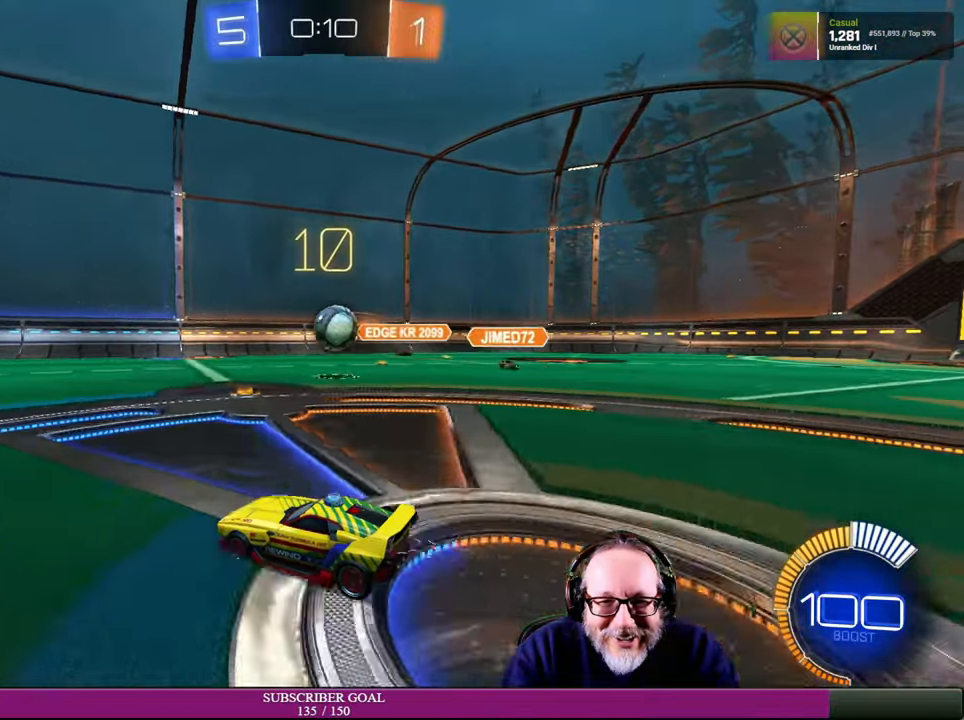
{"buttons": [], "left_stick": "left", "right_stick": "center", "events": [[17, "left_stick", "right"], [284, "left_stick", "up-left"], [350, "R2", "up"], [417, "left_stick", "left"]]}
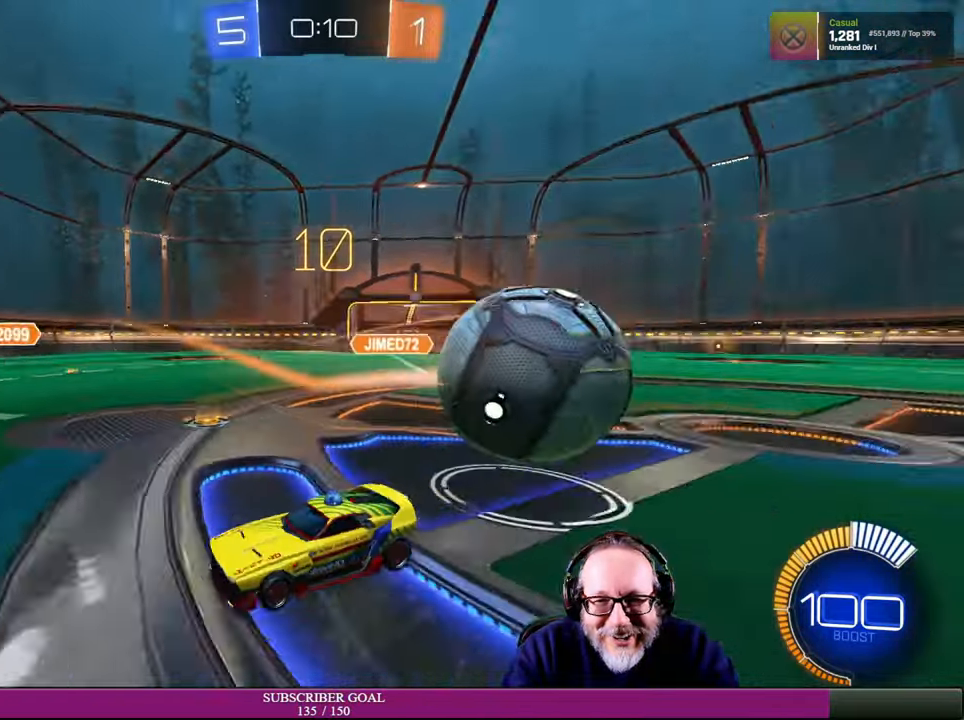
{"buttons": ["R1", "R2"], "left_stick": "left", "right_stick": "center", "events": [[34, "R2", "down"], [350, "R1", "down"]]}
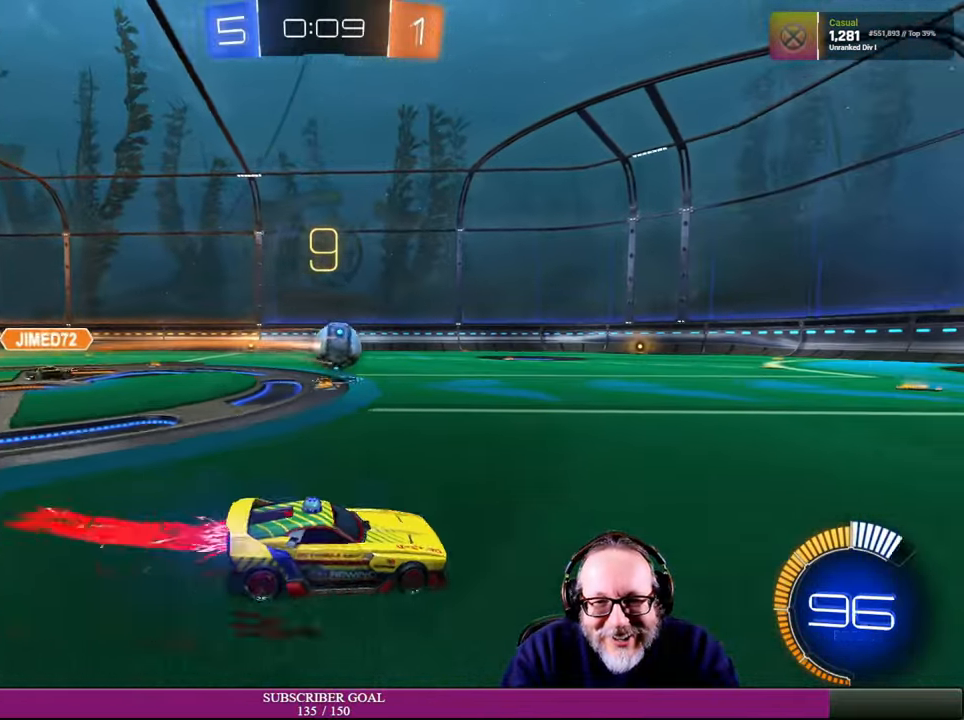
{"buttons": ["R2"], "left_stick": "right", "right_stick": "center", "events": [[34, "R1", "up"], [117, "left_stick", "down-left"], [234, "left_stick", "center"], [417, "left_stick", "right"]]}
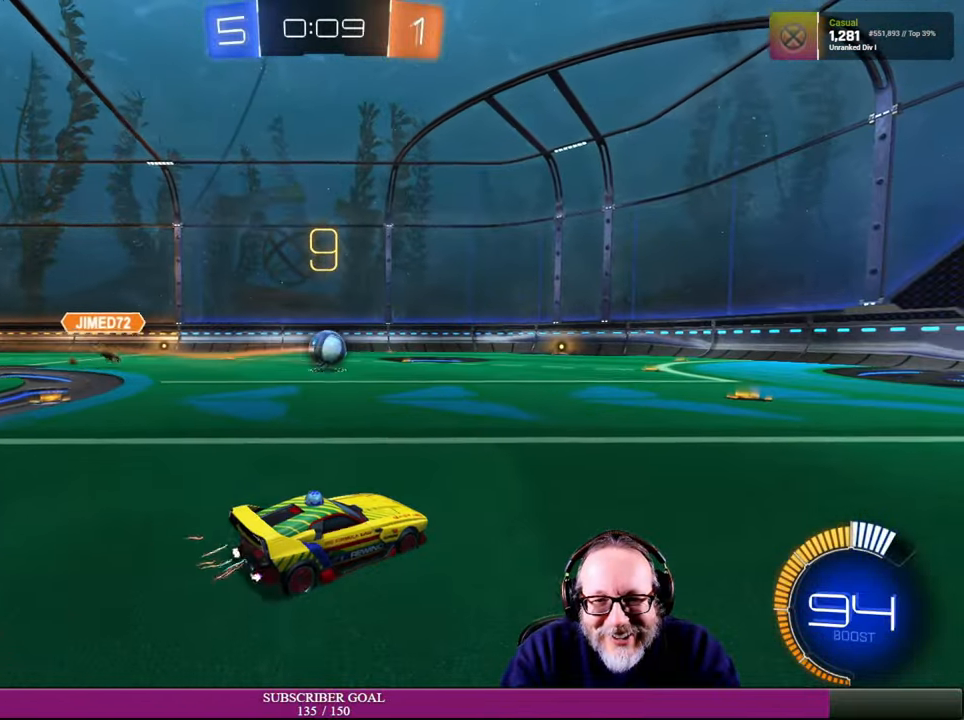
{"buttons": ["R2"], "left_stick": "right", "right_stick": "center", "events": []}
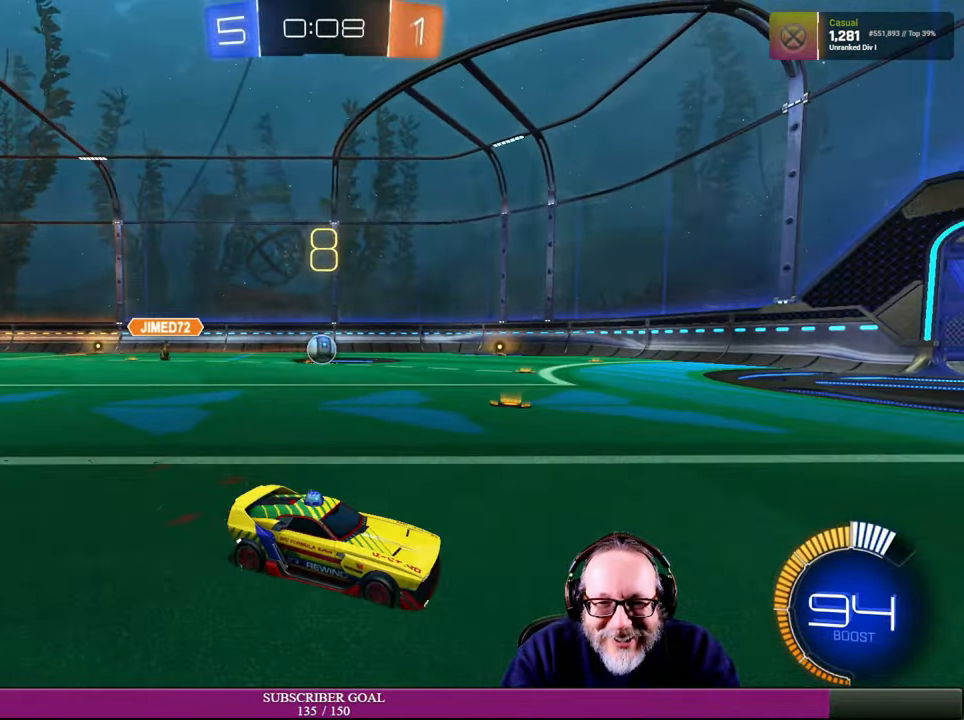
{"buttons": ["R2"], "left_stick": "left", "right_stick": "center", "events": [[134, "left_stick", "center"], [250, "left_stick", "left"]]}
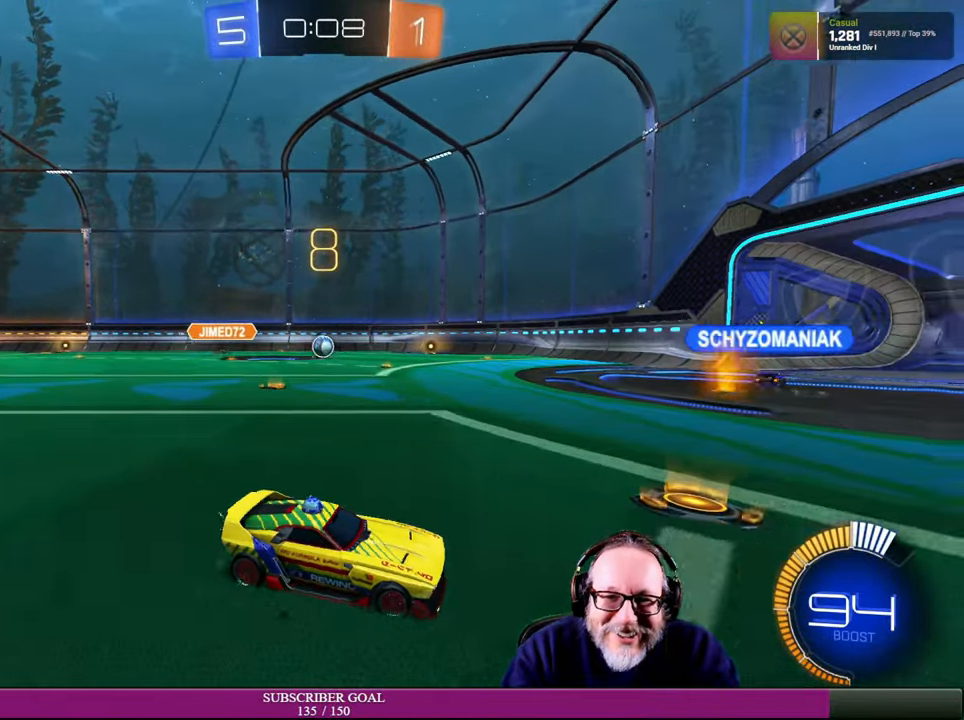
{"buttons": ["R2"], "left_stick": "left", "right_stick": "center", "events": [[84, "R2", "up"], [384, "R2", "down"]]}
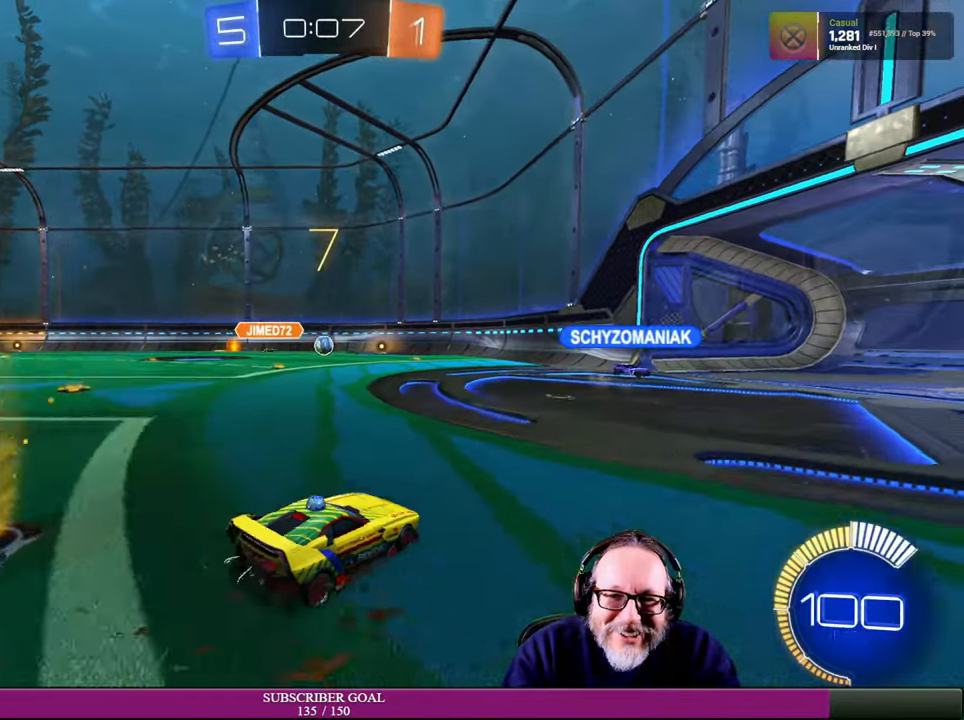
{"buttons": ["R2"], "left_stick": "right", "right_stick": "center", "events": [[100, "left_stick", "down-right"], [317, "left_stick", "right"]]}
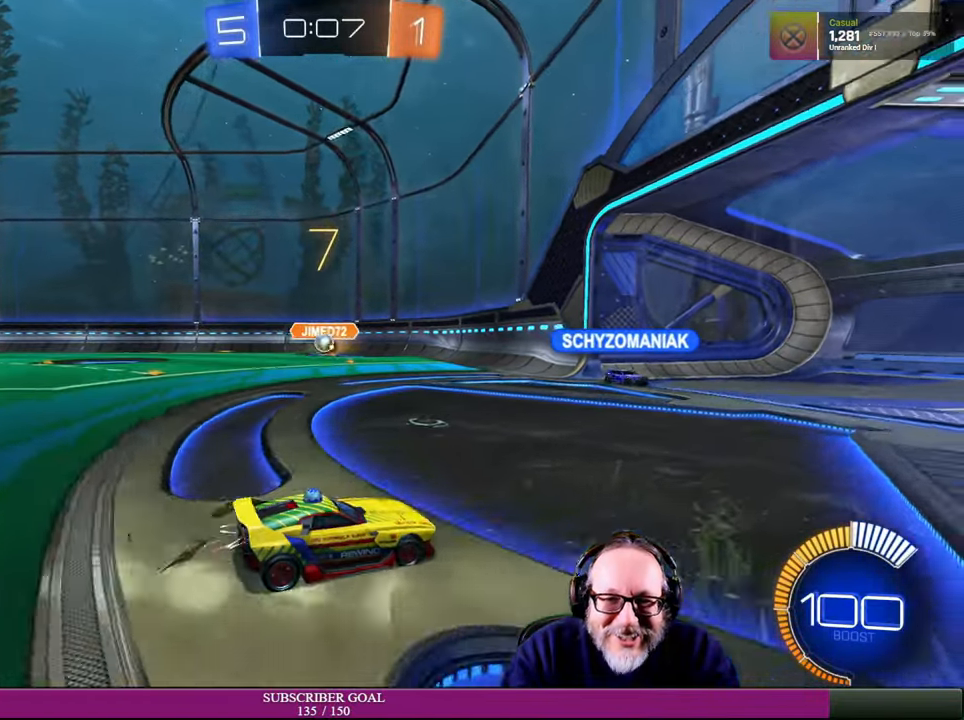
{"buttons": [], "left_stick": "left", "right_stick": "center", "events": [[184, "left_stick", "center"], [350, "left_stick", "left"], [384, "R2", "up"]]}
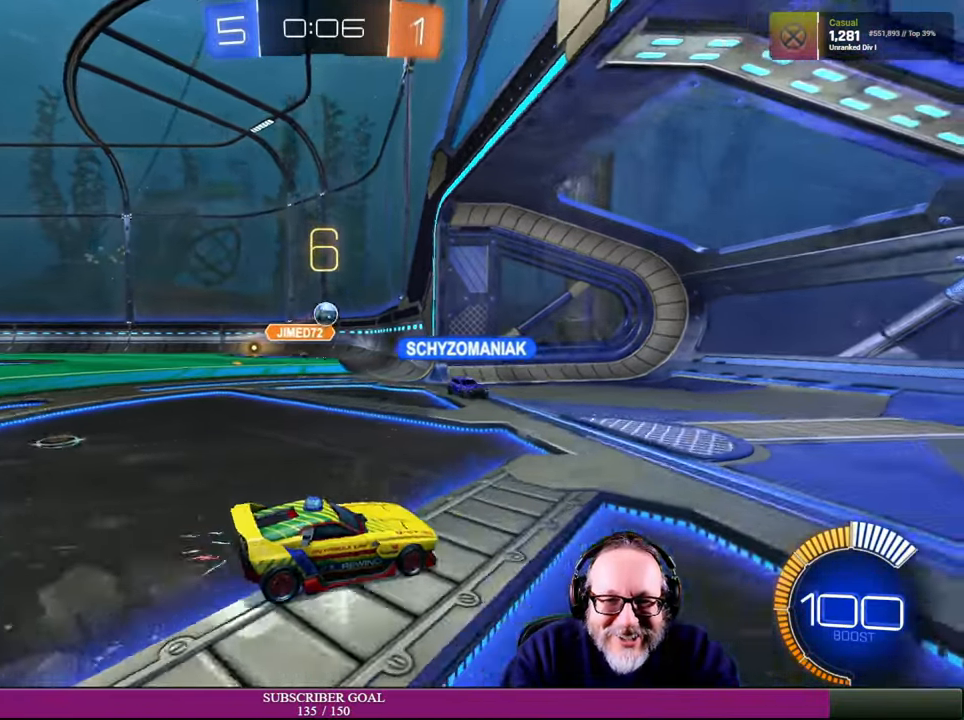
{"buttons": [], "left_stick": "left", "right_stick": "center", "events": [[17, "L1", "down"], [167, "L1", "up"]]}
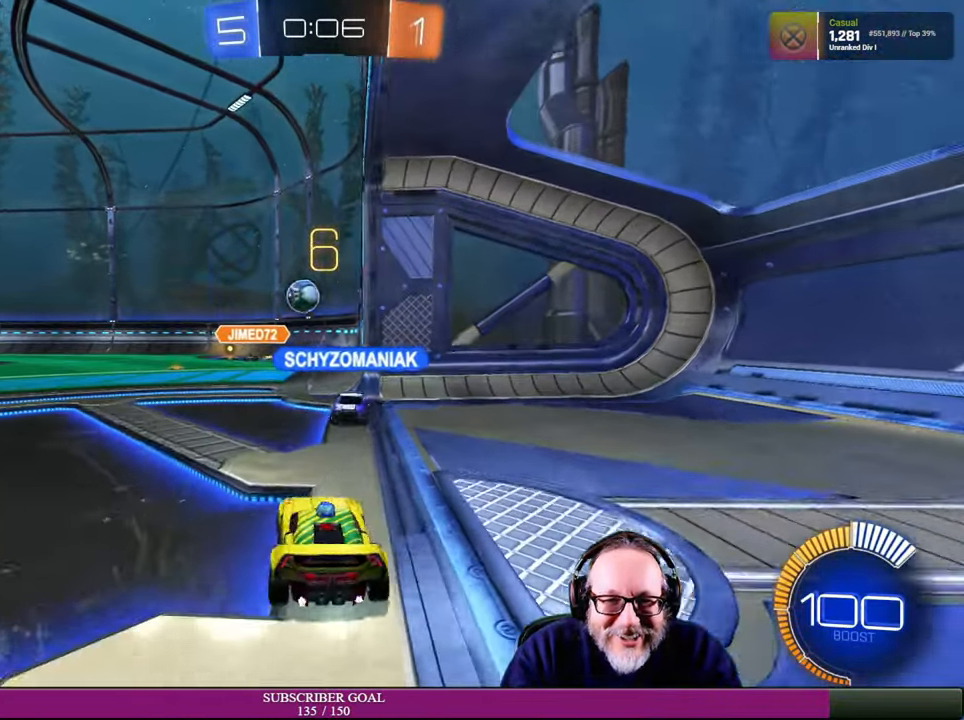
{"buttons": ["L2"], "left_stick": "center", "right_stick": "center", "events": [[67, "left_stick", "center"], [84, "L2", "down"]]}
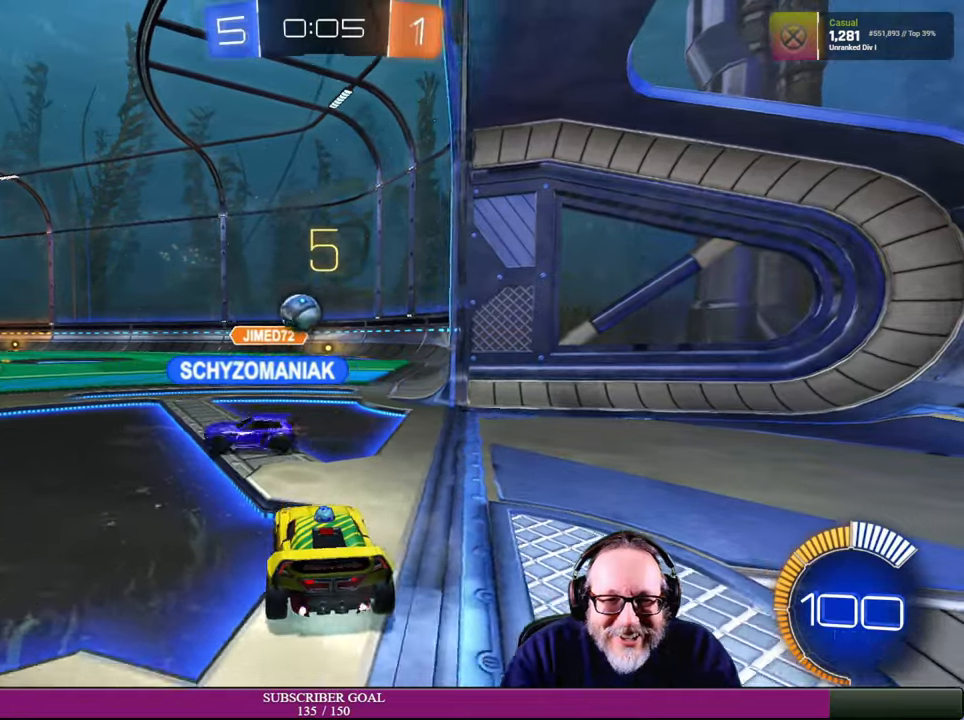
{"buttons": ["R2"], "left_stick": "right", "right_stick": "center", "events": [[216, "L2", "up"], [283, "R2", "down"], [350, "left_stick", "right"]]}
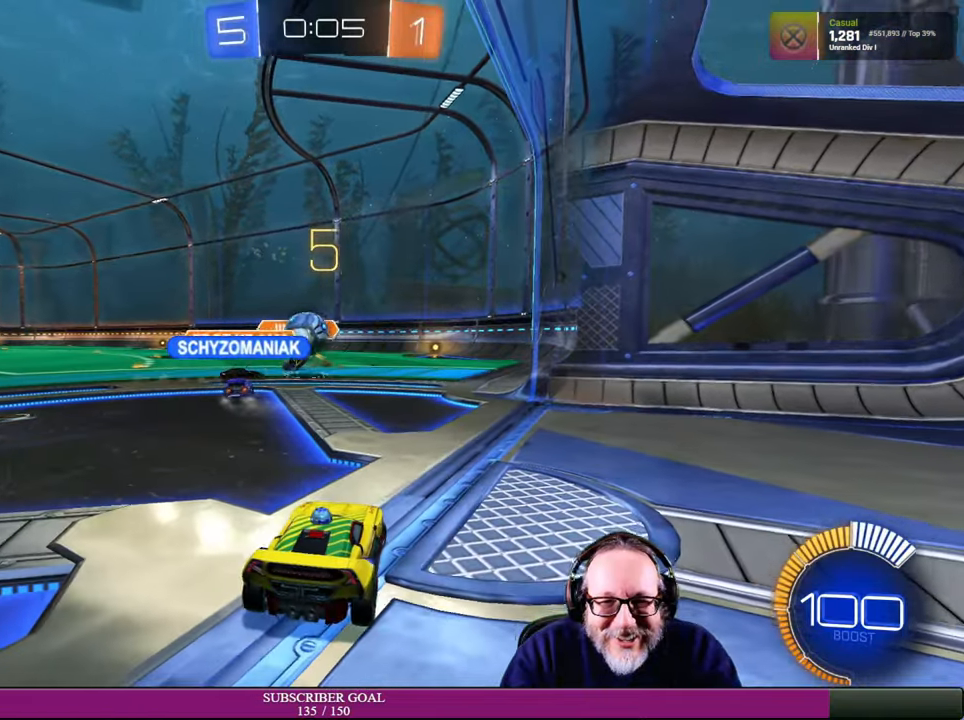
{"buttons": [], "left_stick": "center", "right_stick": "center", "events": [[100, "left_stick", "center"], [266, "R2", "up"]]}
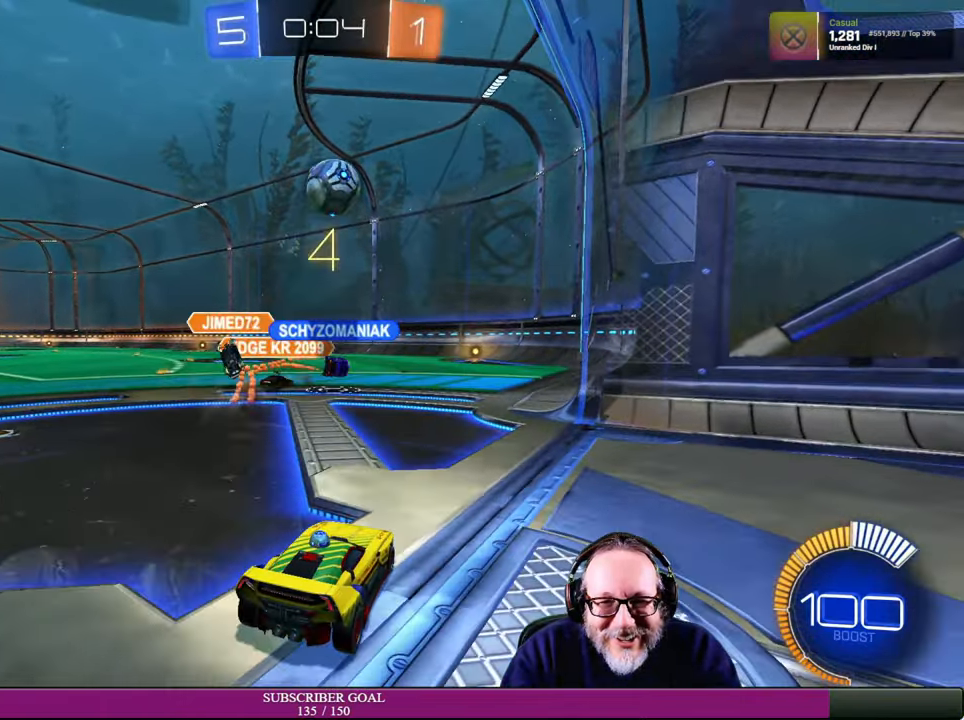
{"buttons": ["L2"], "left_stick": "center", "right_stick": "center", "events": [[300, "L2", "down"]]}
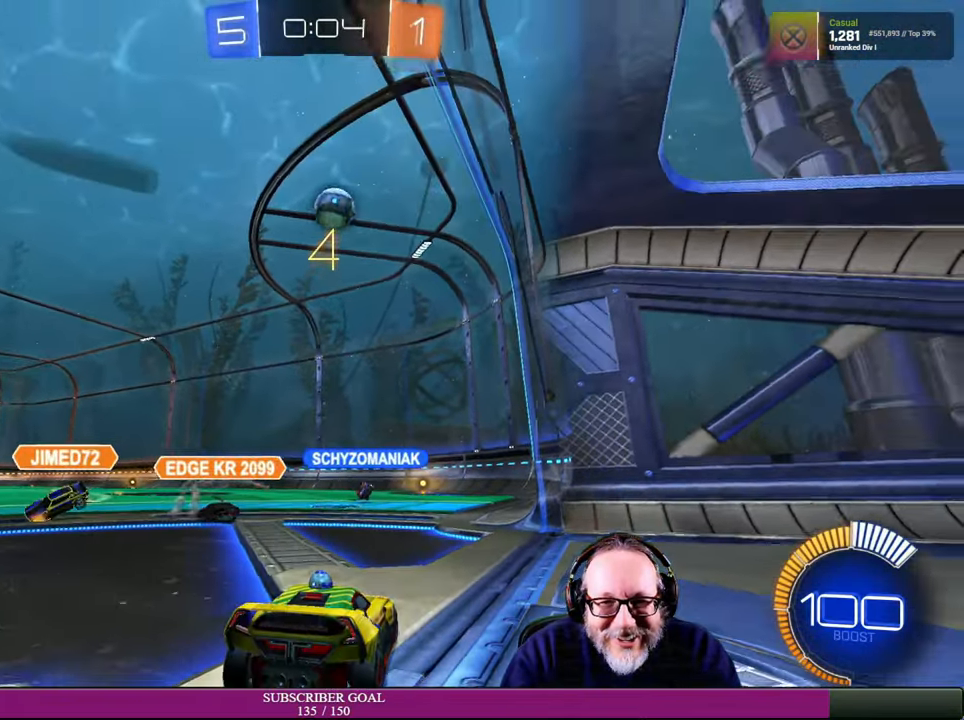
{"buttons": [], "left_stick": "center", "right_stick": "center", "events": [[316, "L2", "up"]]}
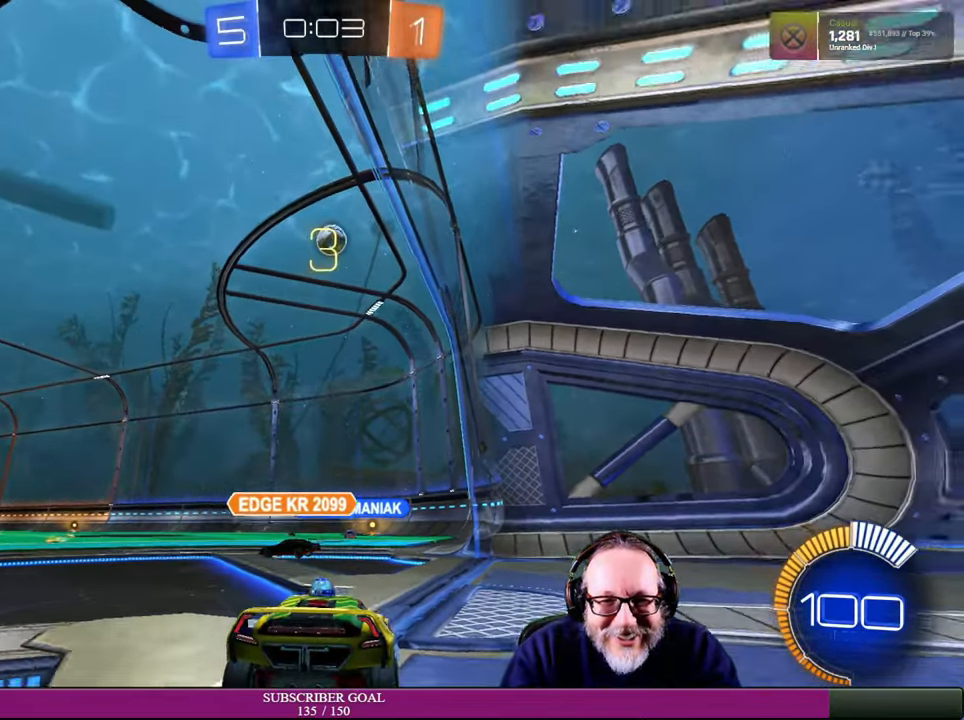
{"buttons": [], "left_stick": "center", "right_stick": "center", "events": []}
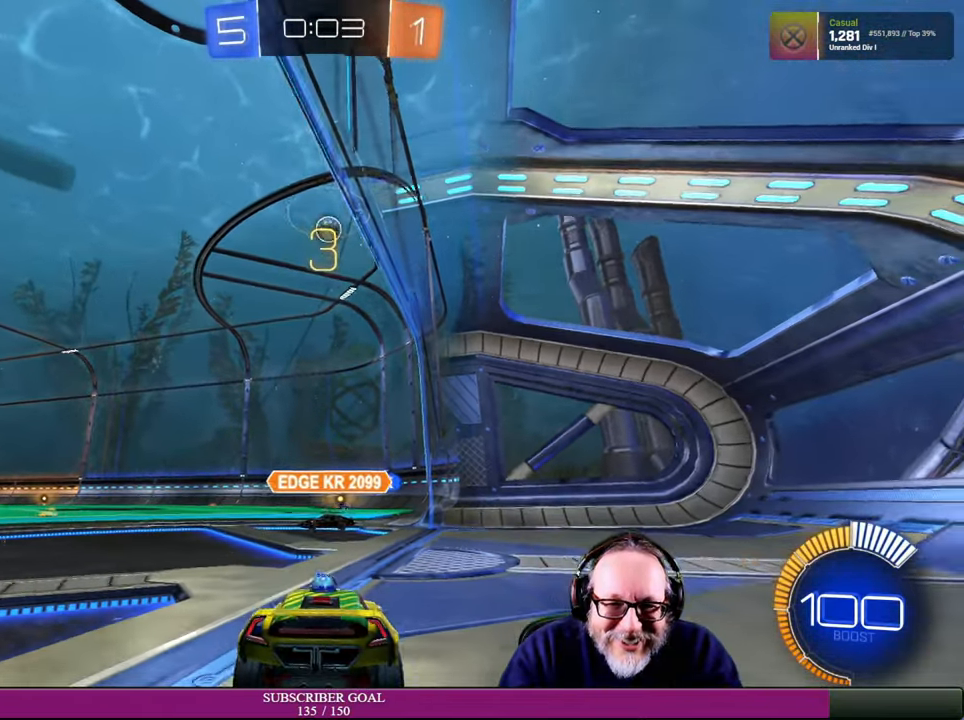
{"buttons": [], "left_stick": "center", "right_stick": "center", "events": []}
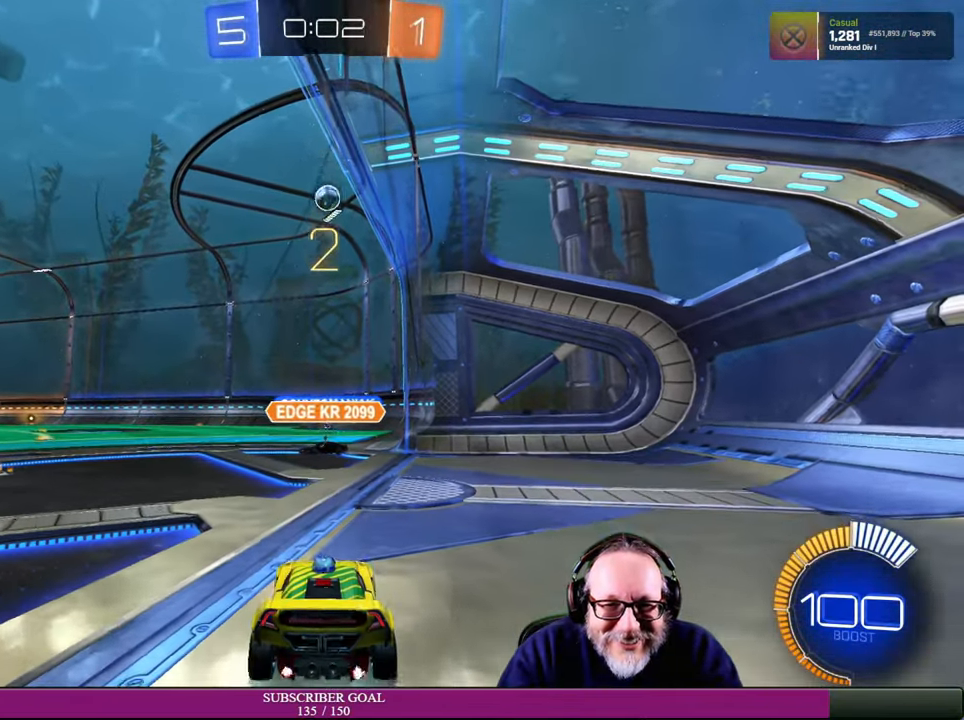
{"buttons": [], "left_stick": "center", "right_stick": "center", "events": []}
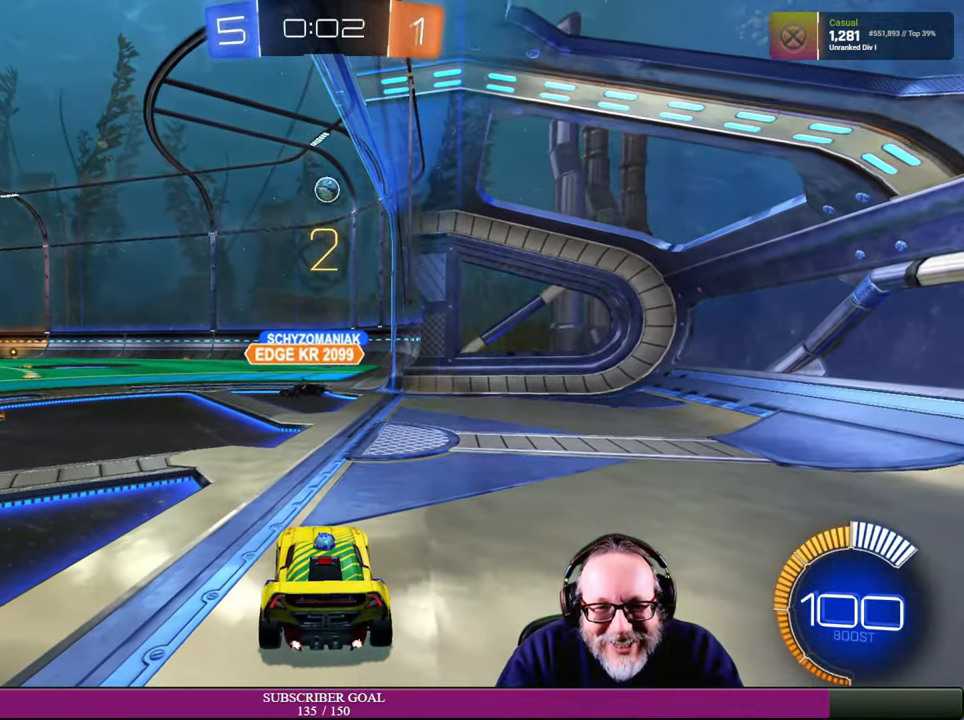
{"buttons": [], "left_stick": "center", "right_stick": "center", "events": []}
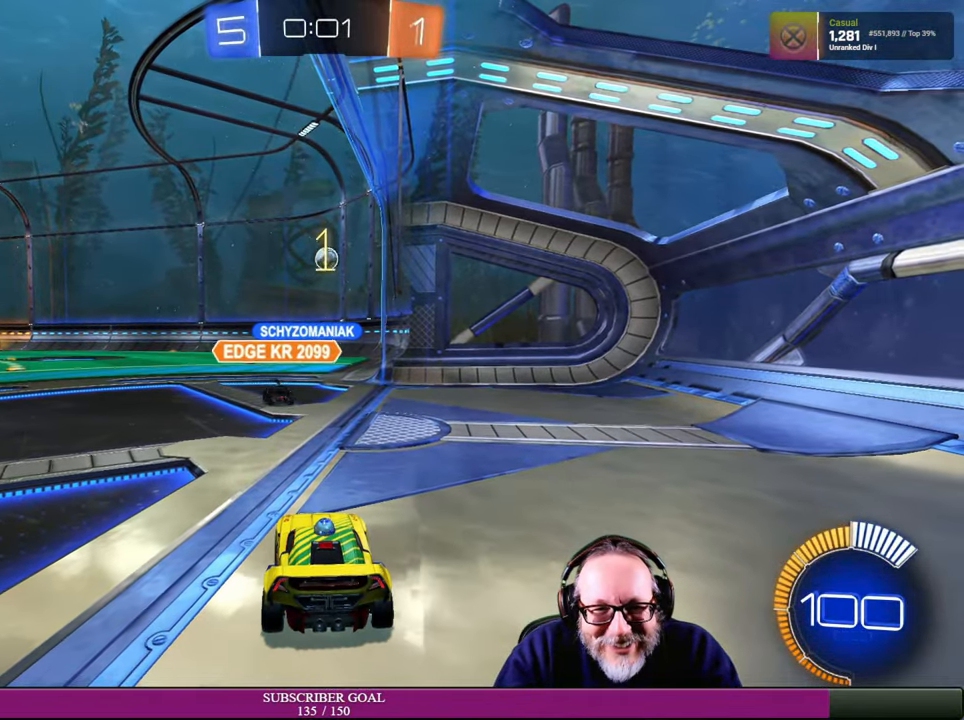
{"buttons": [], "left_stick": "center", "right_stick": "center", "events": []}
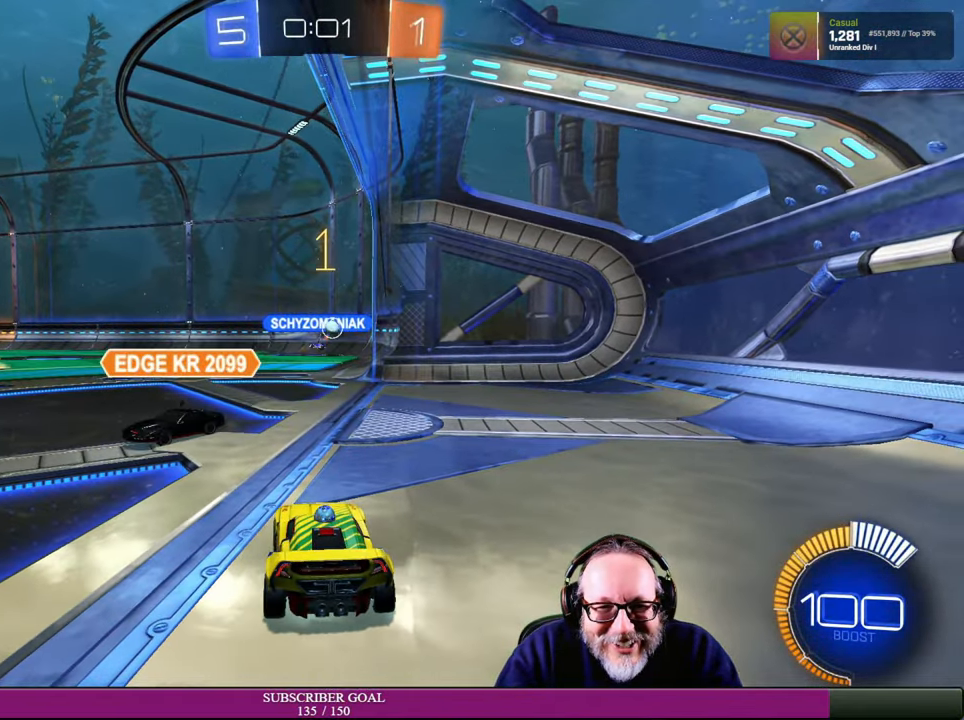
{"buttons": [], "left_stick": "center", "right_stick": "center", "events": []}
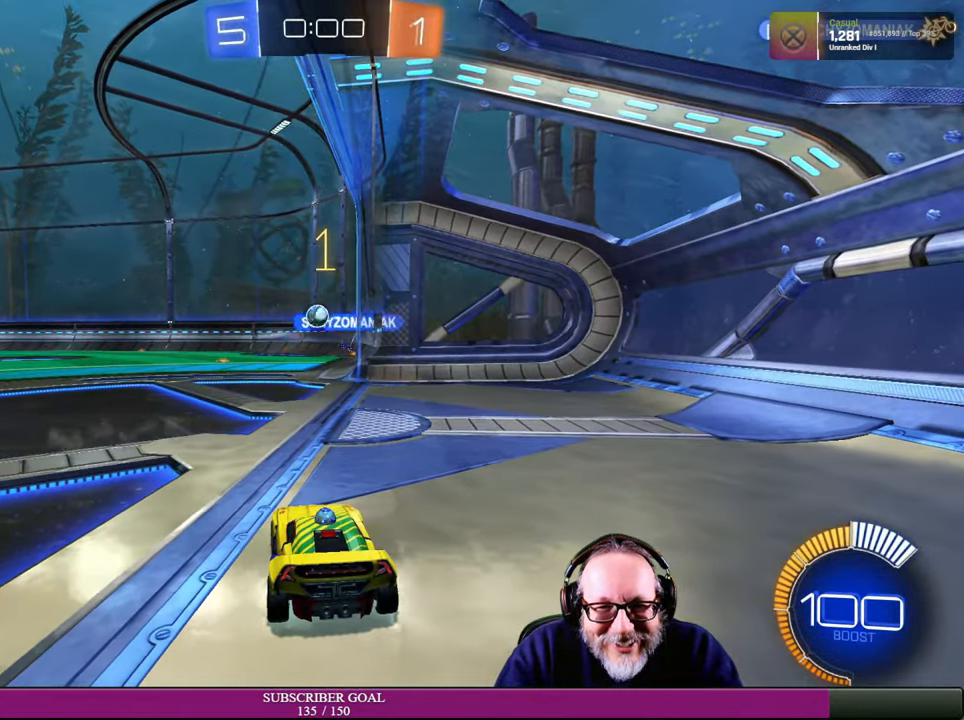
{"buttons": [], "left_stick": "center", "right_stick": "center", "events": []}
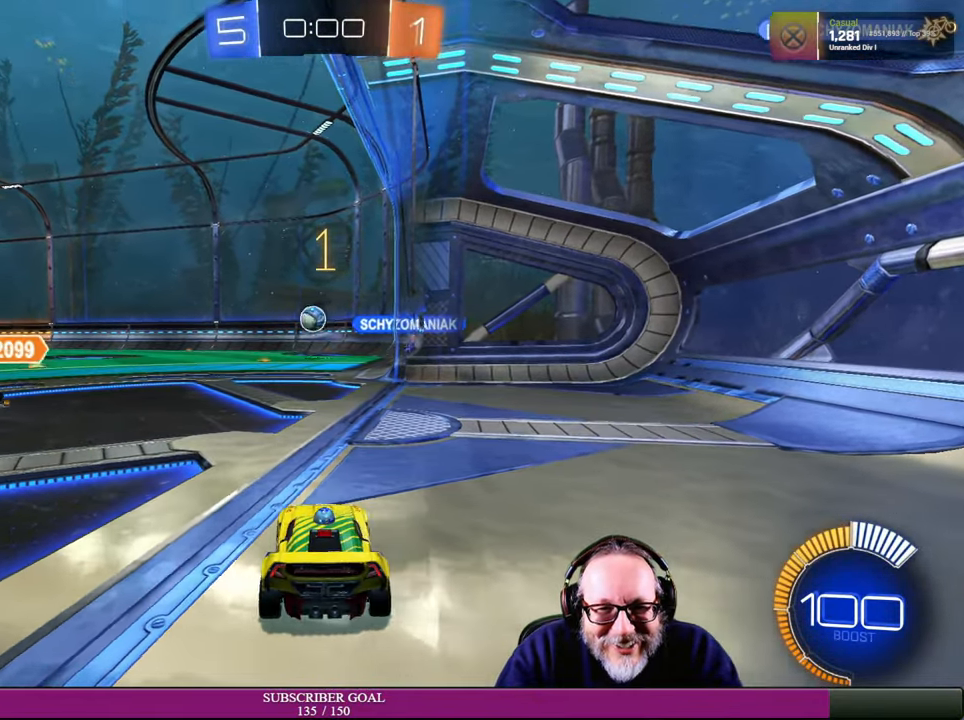
{"buttons": [], "left_stick": "center", "right_stick": "center", "events": []}
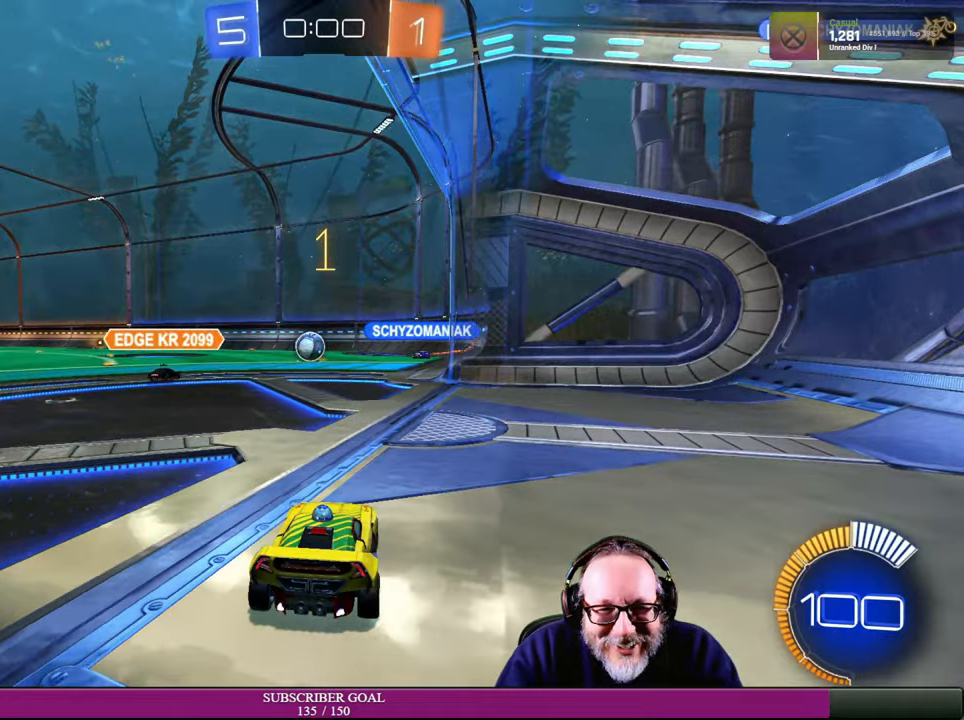
{"buttons": ["L2"], "left_stick": "center", "right_stick": "center", "events": [[234, "L2", "down"]]}
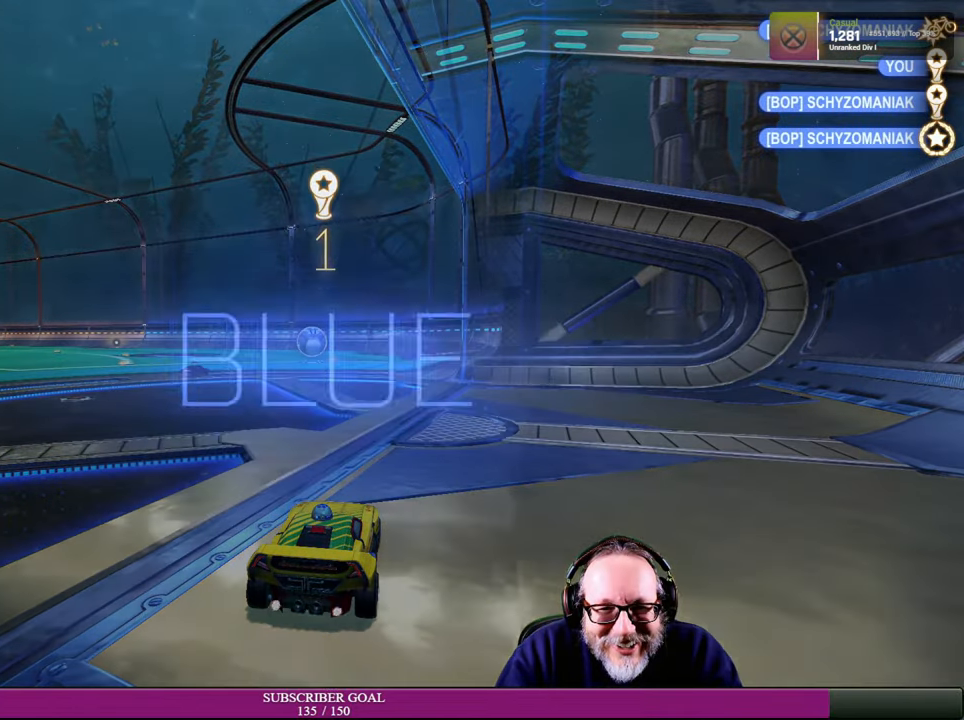
{"buttons": [], "left_stick": "center", "right_stick": "center", "events": [[117, "L2", "up"]]}